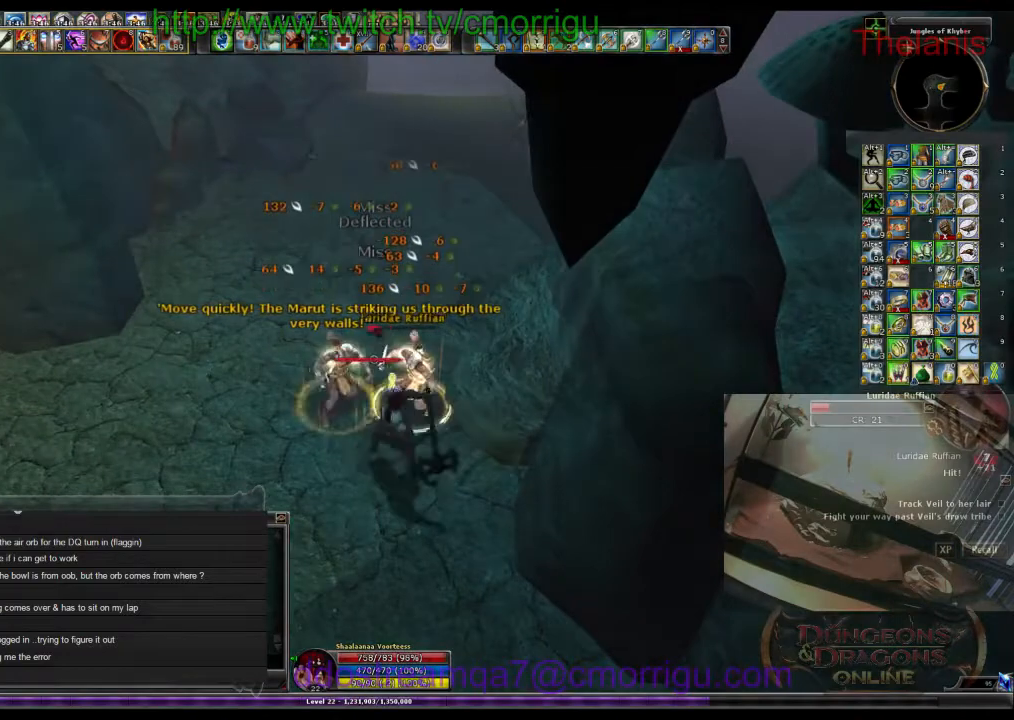
Gameplay with keyboard; each line is a JSON object with the keys held at the frame after it. "events" lists presses ("down") and releases ("up") of ".", "/", "0", "1", "2", "3", "4", "5", "6", "7", "8", "9", "a", "b", "backslash", "backspace", "c", "caps_lock", "comma", "ctrl_l", "ctrl_r", "d", "e", "equals", "escape", "f", "f1", "f10", "f11", "f12", "f2", "f3", "f4", "f5", "f6", "f7", "f8", "f9", "g", "h", "i", "j", "k", "l", "lbracket", "m", "minus", "n", "o", "p", "q", "quote", "r", "rbracket", "return", "s", "semicolon", "shift_l", "shift_r", "space", "t", "tab", "tilde", "u", "v", "w", "x", "y" and "z" between this image and that frame as [ms after this image, input, new state], when the widget could be followed in between. No other keys are recorded. Mouse input is not recorded.
{"keys": [], "events": [[133, "a", "down"], [366, "a", "up"]]}
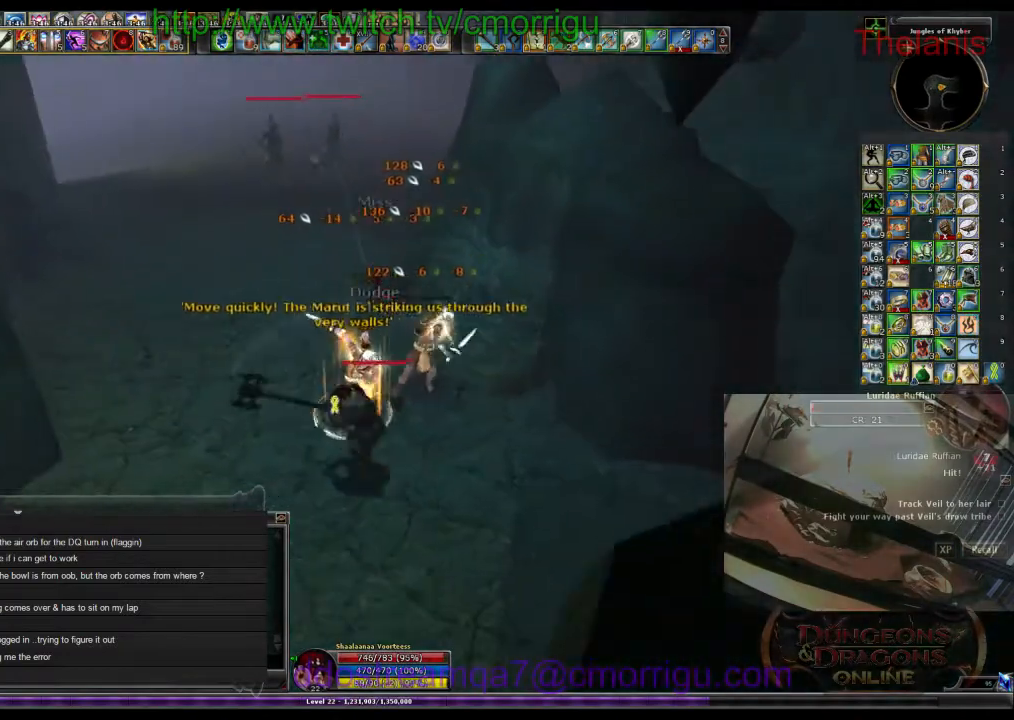
{"keys": [], "events": []}
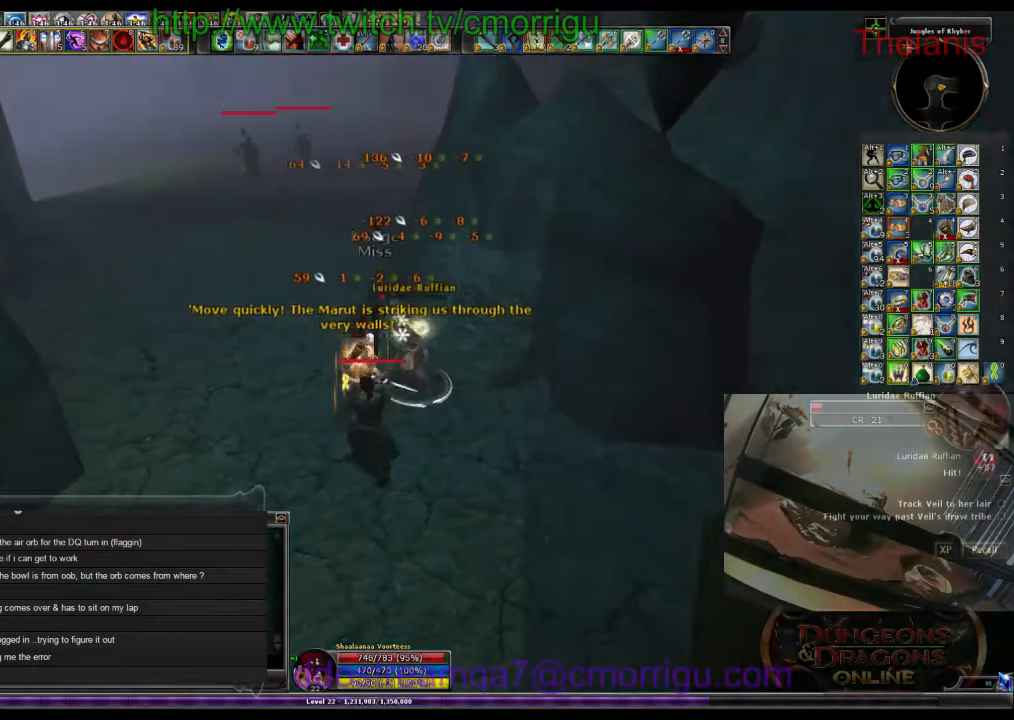
{"keys": [], "events": []}
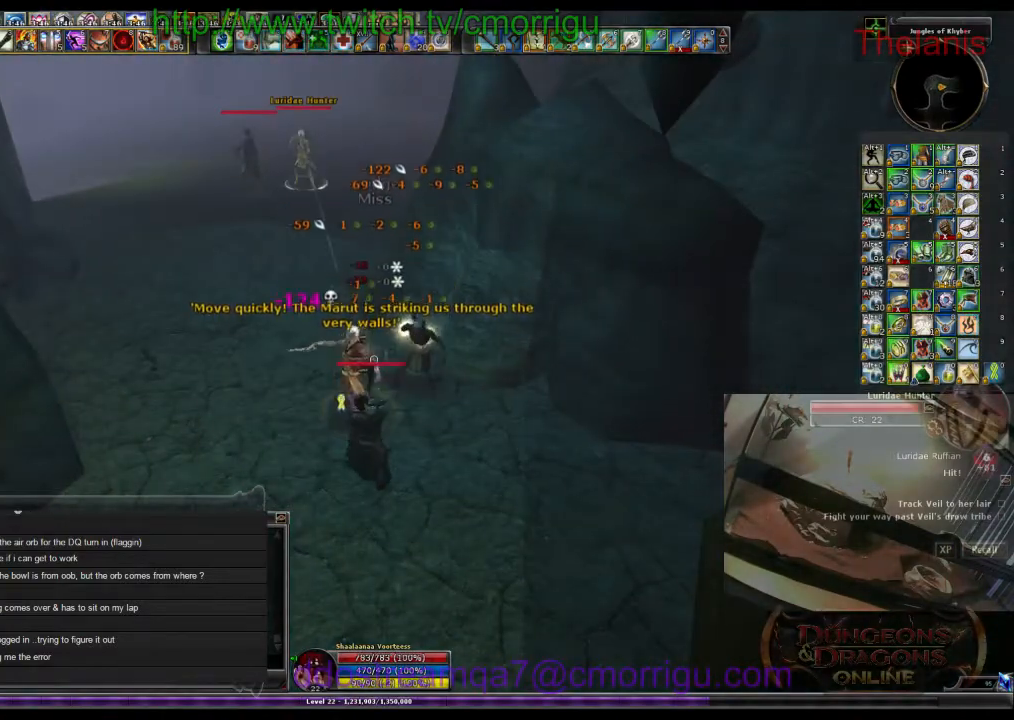
{"keys": ["w"], "events": [[366, "w", "down"]]}
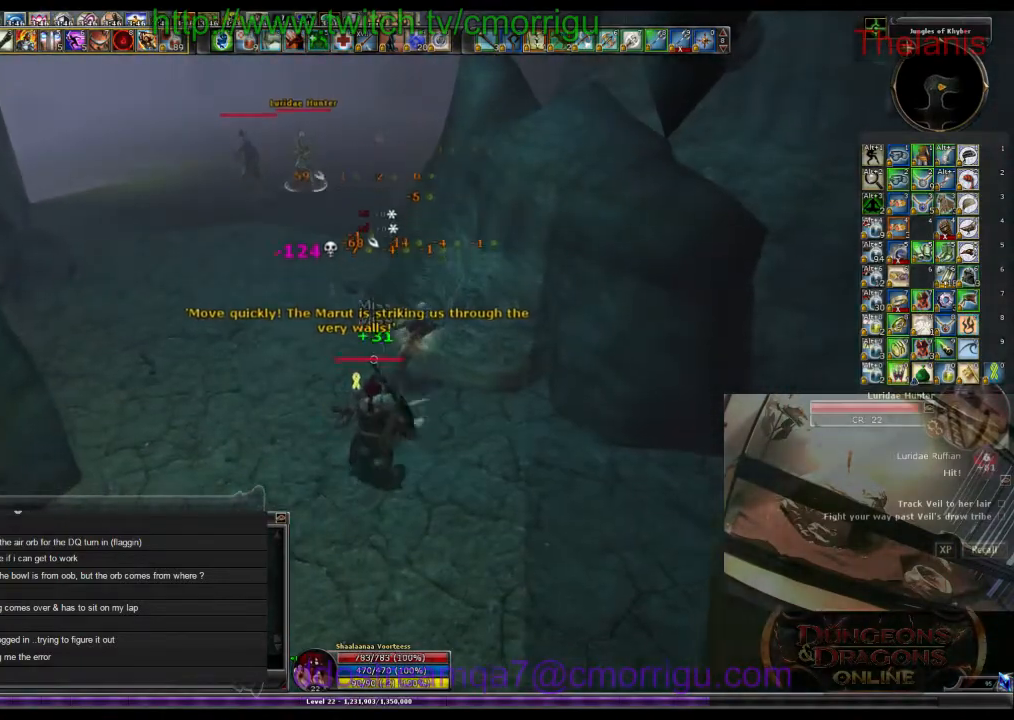
{"keys": ["w"], "events": [[166, "a", "down"], [466, "a", "up"]]}
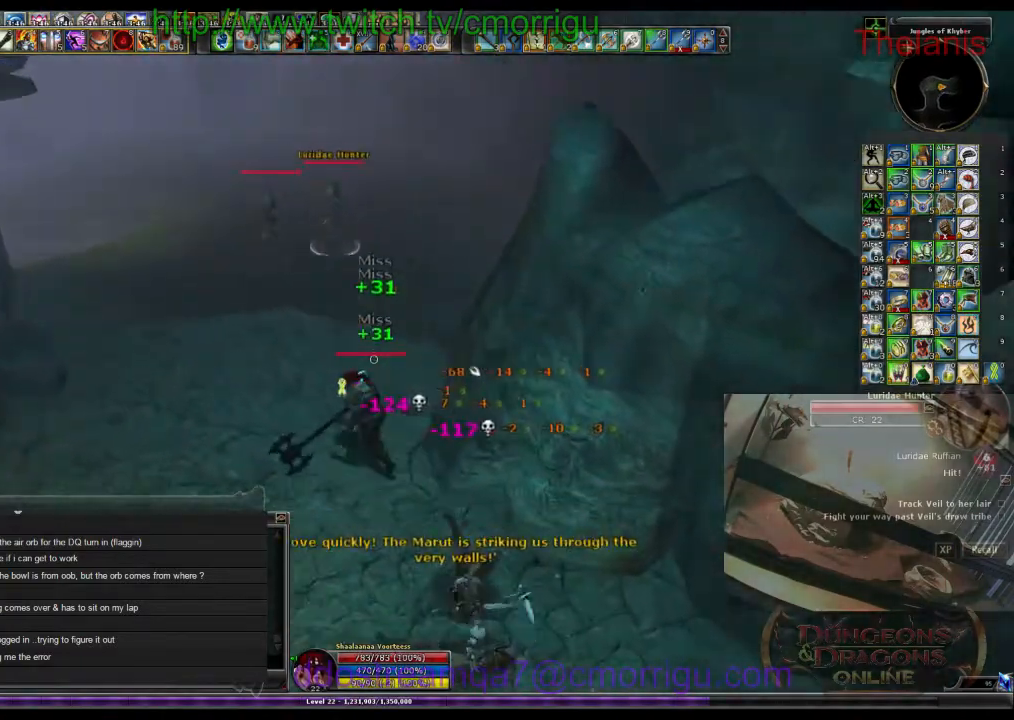
{"keys": ["w"], "events": []}
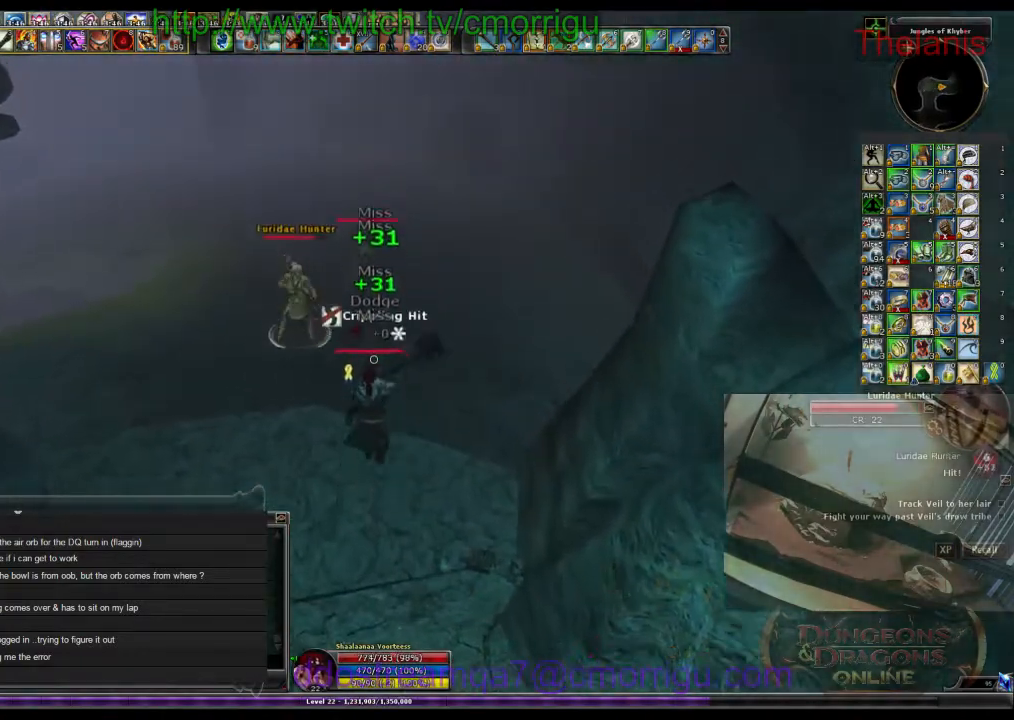
{"keys": ["2"], "events": [[33, "1", "down"], [100, "w", "up"], [233, "1", "up"], [500, "2", "down"]]}
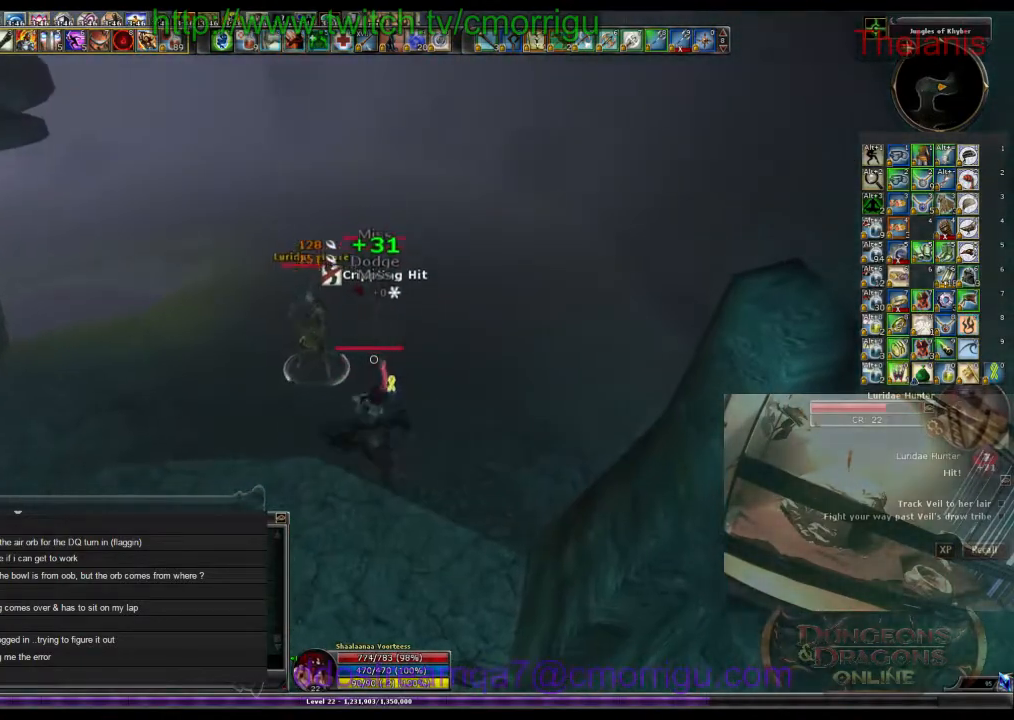
{"keys": [], "events": [[166, "2", "up"]]}
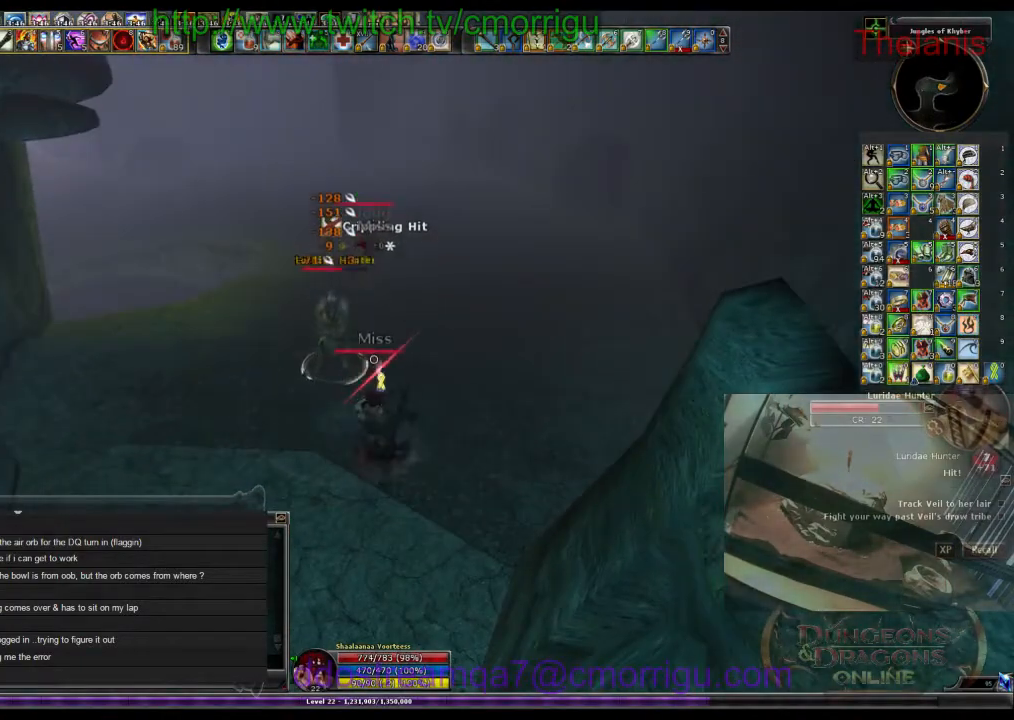
{"keys": [], "events": [[66, "w", "down"], [300, "w", "up"]]}
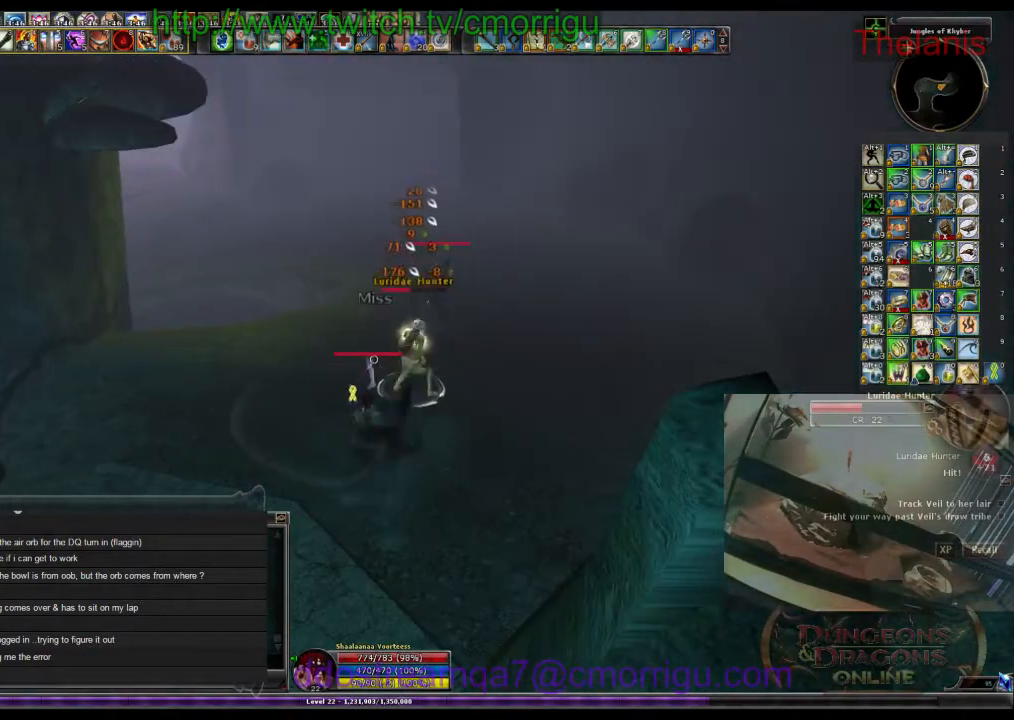
{"keys": ["d", "w"], "events": [[133, "w", "down"], [200, "d", "down"]]}
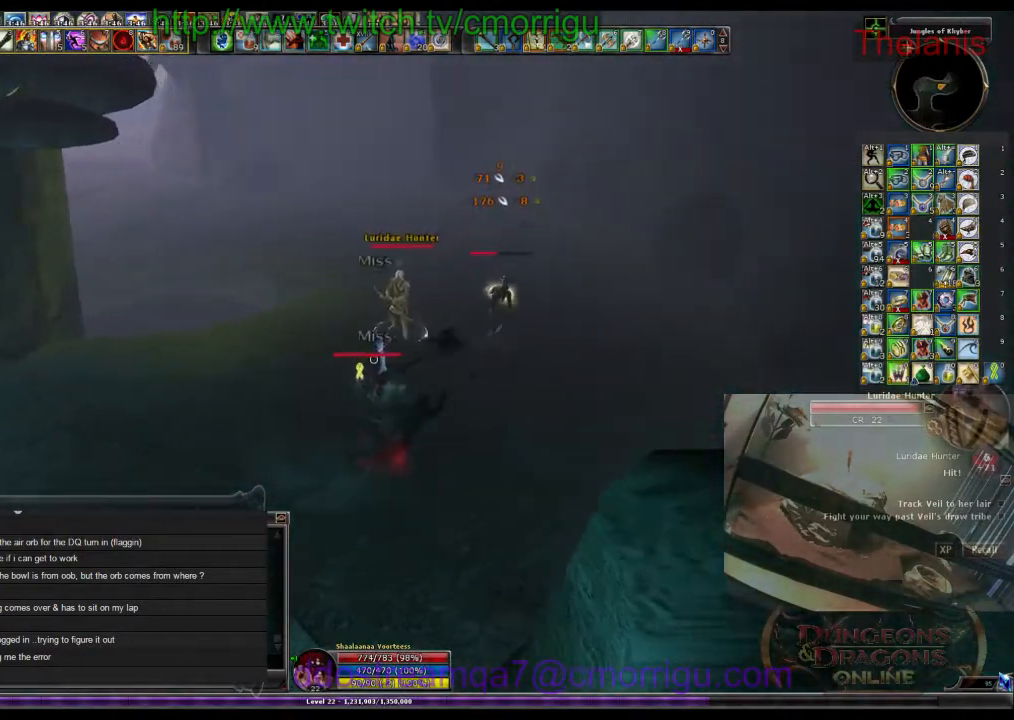
{"keys": ["d", "w"], "events": []}
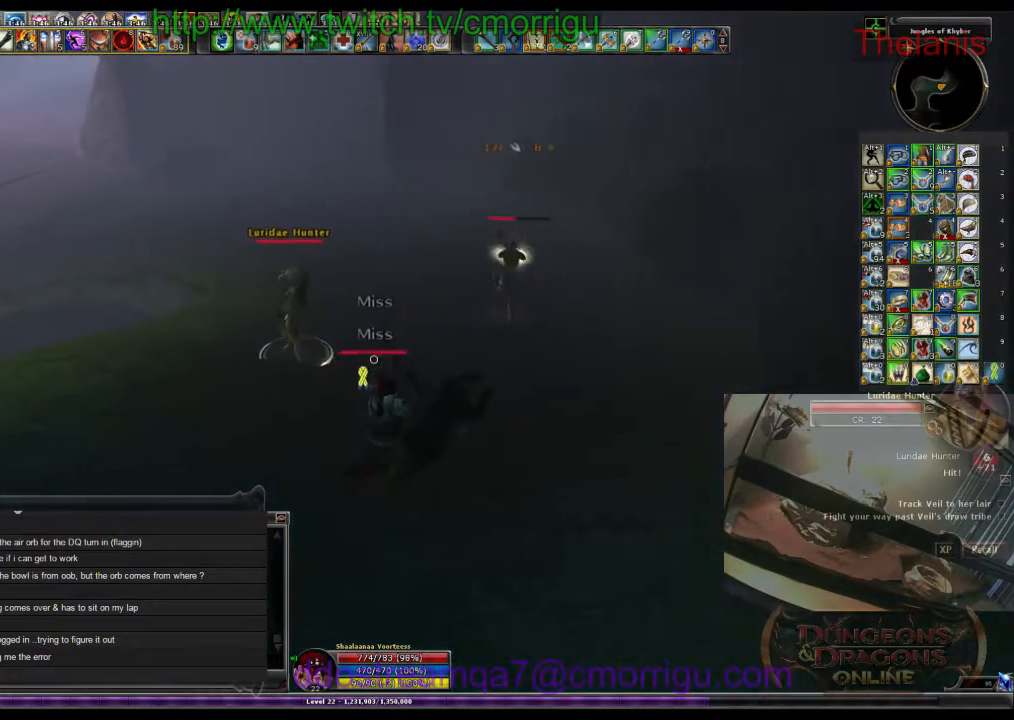
{"keys": ["d", "w"], "events": []}
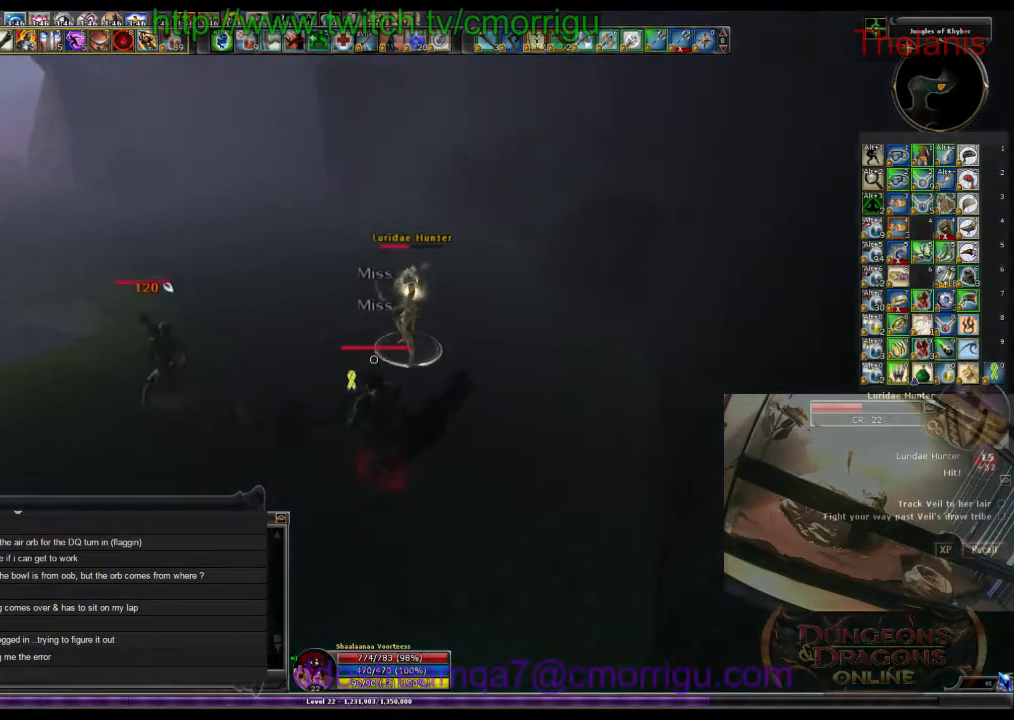
{"keys": [], "events": [[133, "d", "up"], [333, "w", "up"]]}
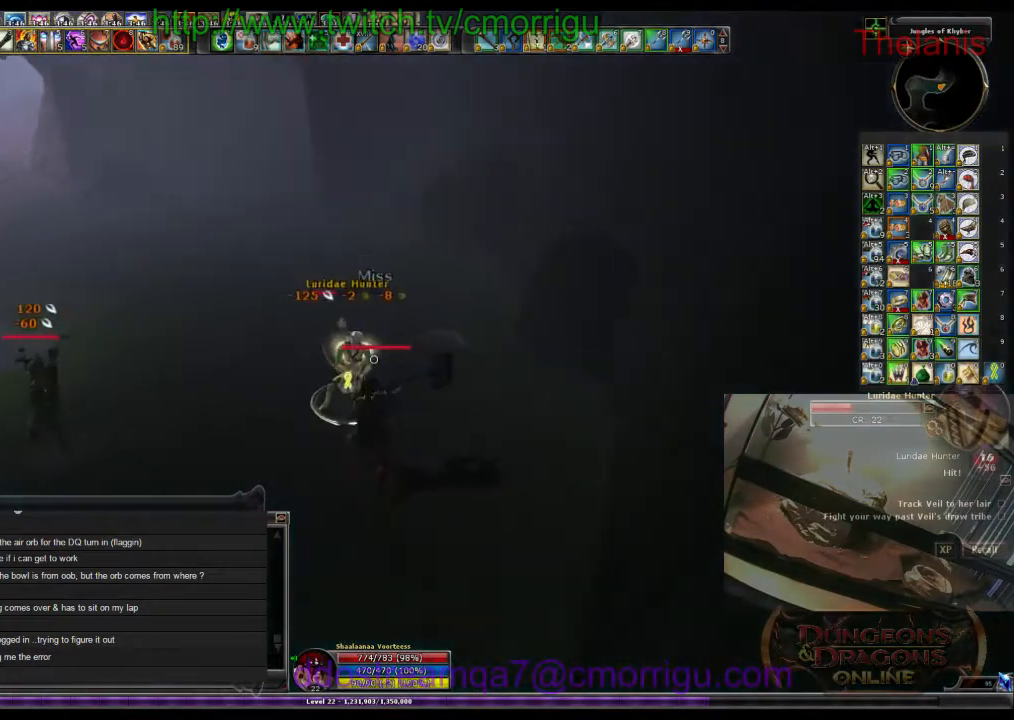
{"keys": [], "events": []}
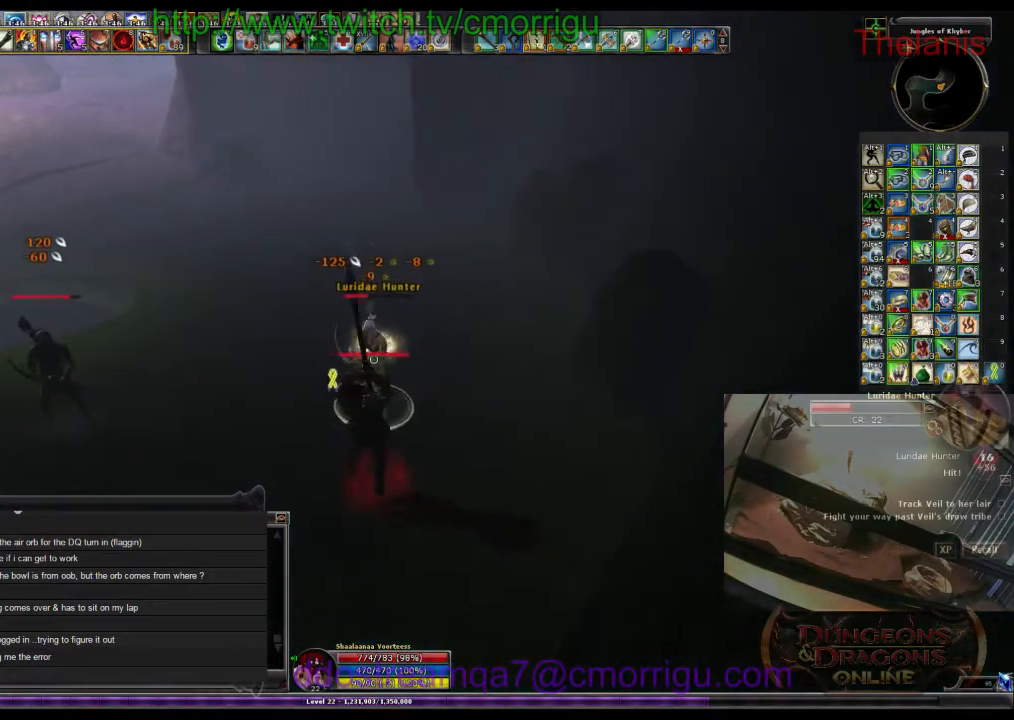
{"keys": [], "events": []}
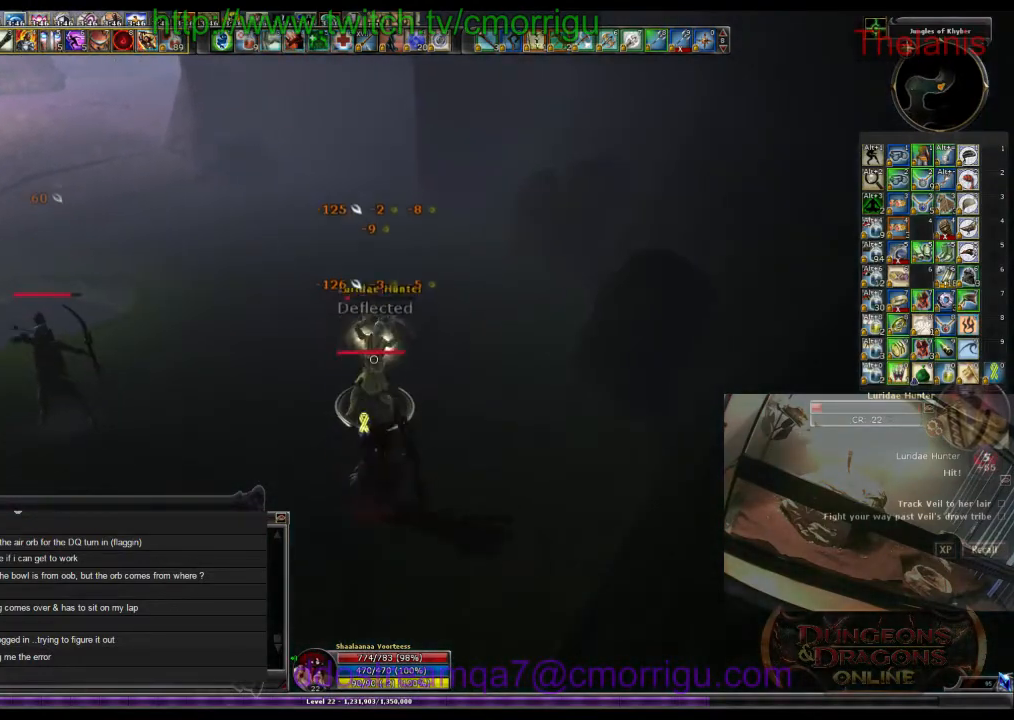
{"keys": ["a", "w"], "events": [[233, "a", "down"], [400, "w", "down"]]}
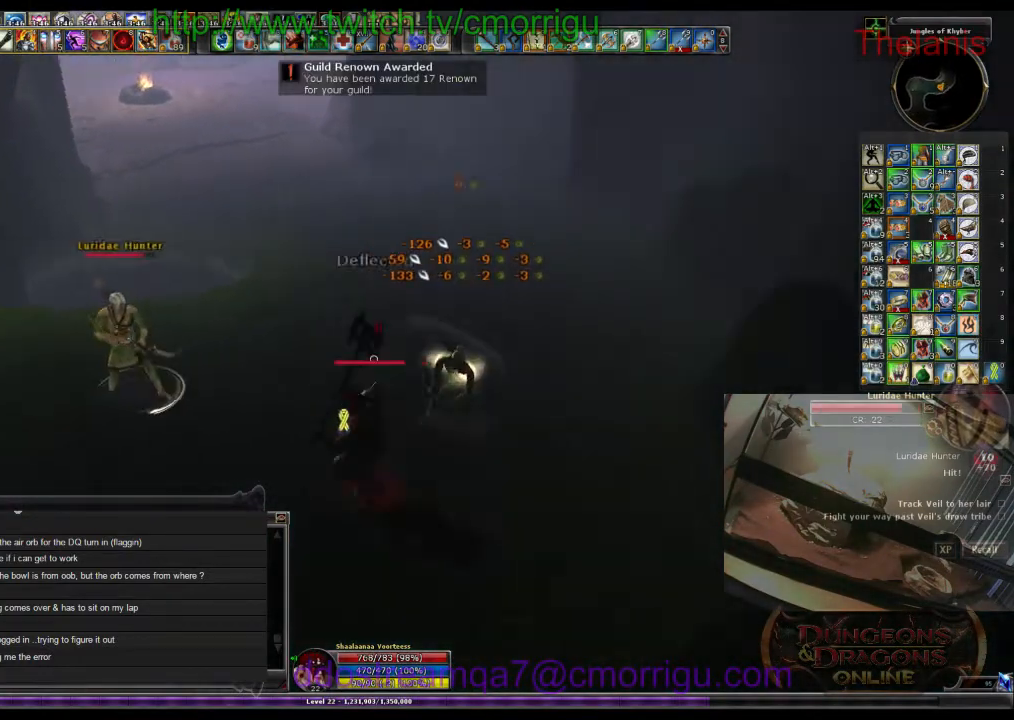
{"keys": [], "events": [[333, "a", "up"], [400, "w", "up"]]}
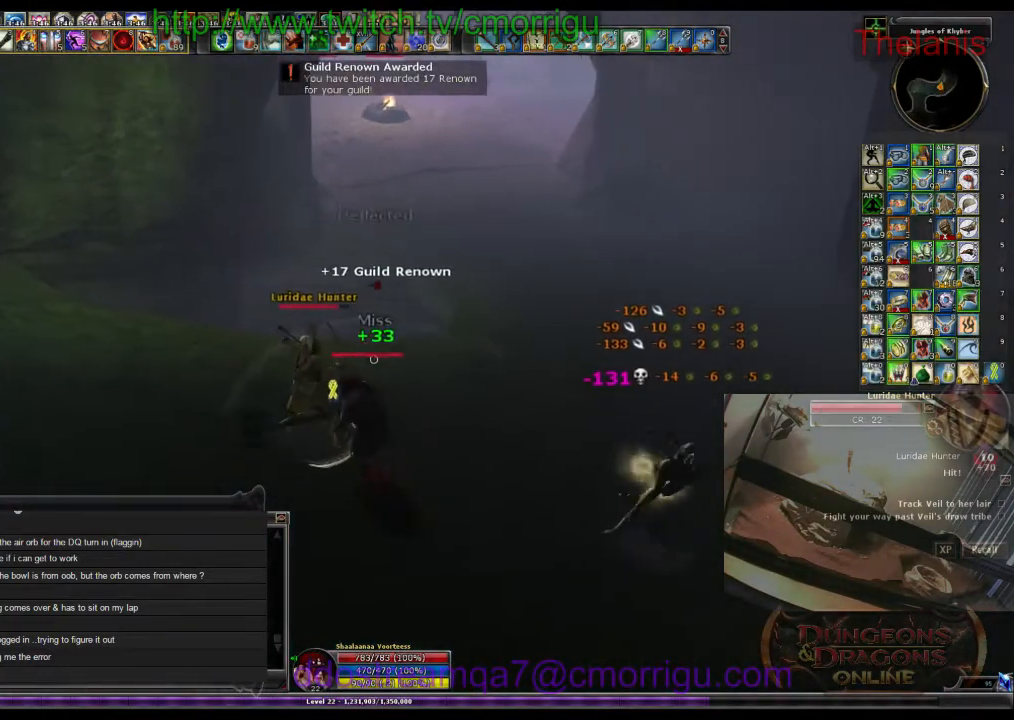
{"keys": [], "events": []}
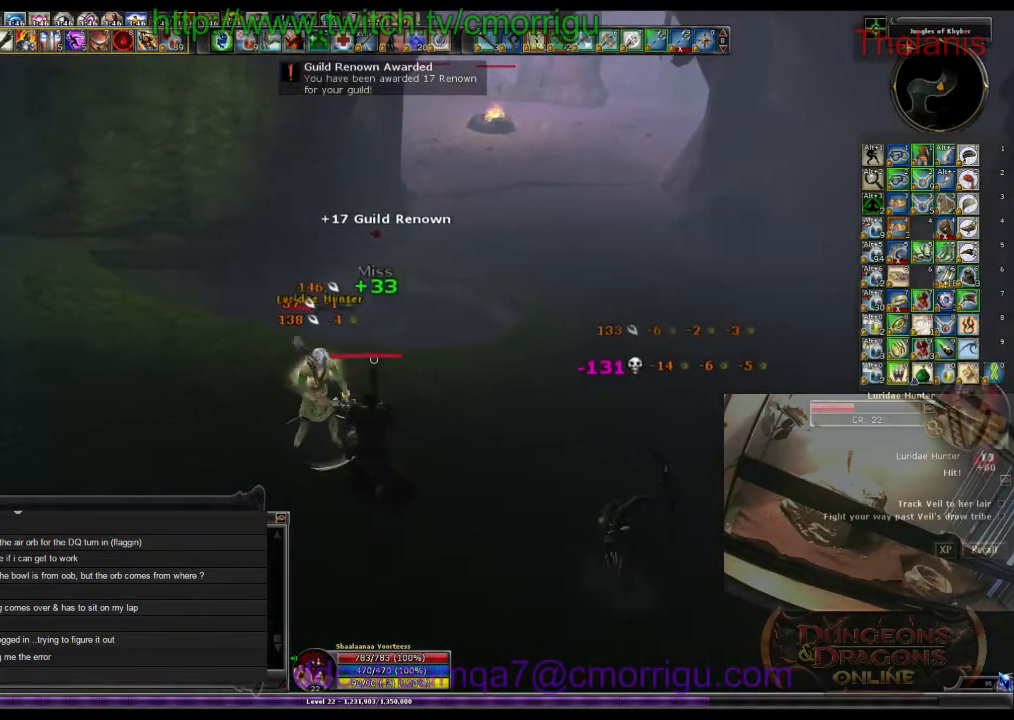
{"keys": [], "events": []}
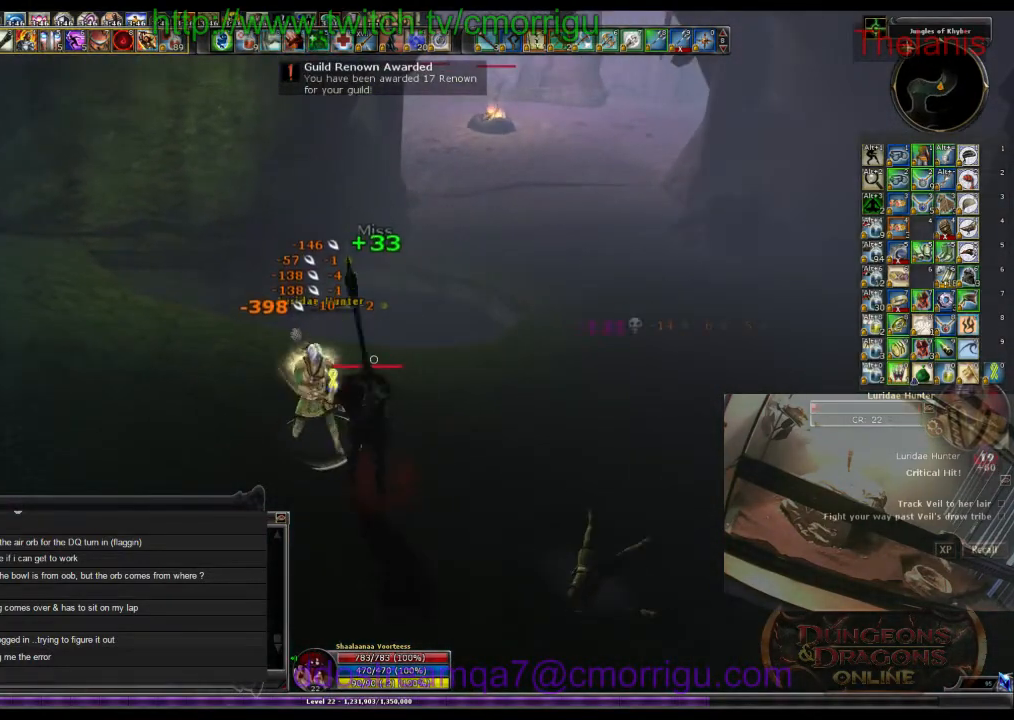
{"keys": [], "events": []}
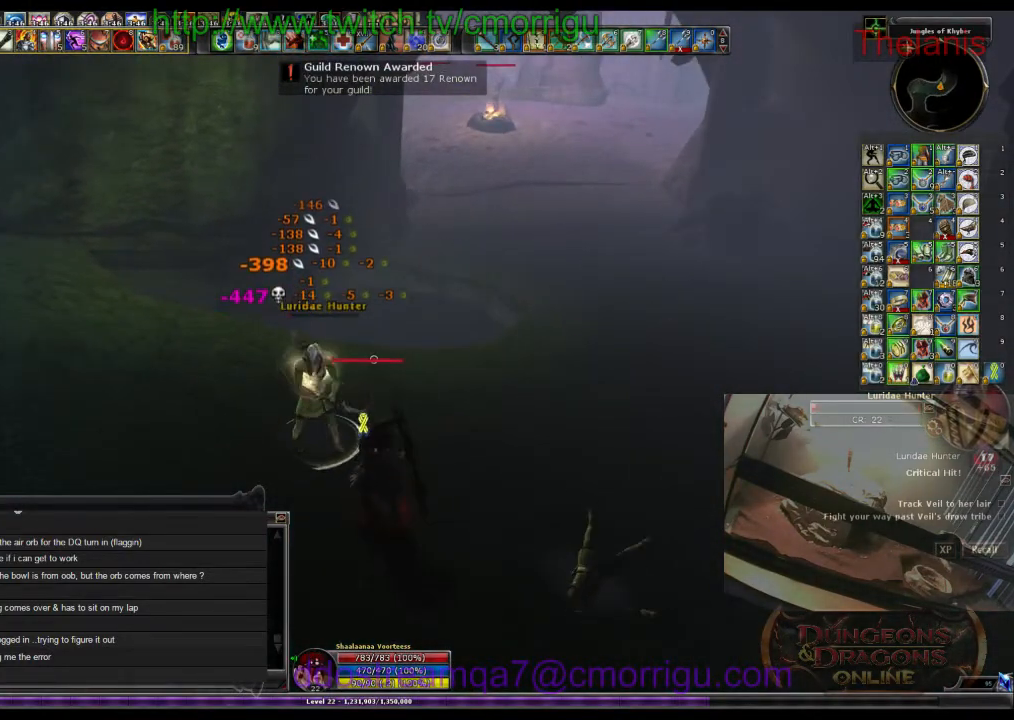
{"keys": ["d", "w"], "events": [[300, "d", "down"], [300, "w", "down"]]}
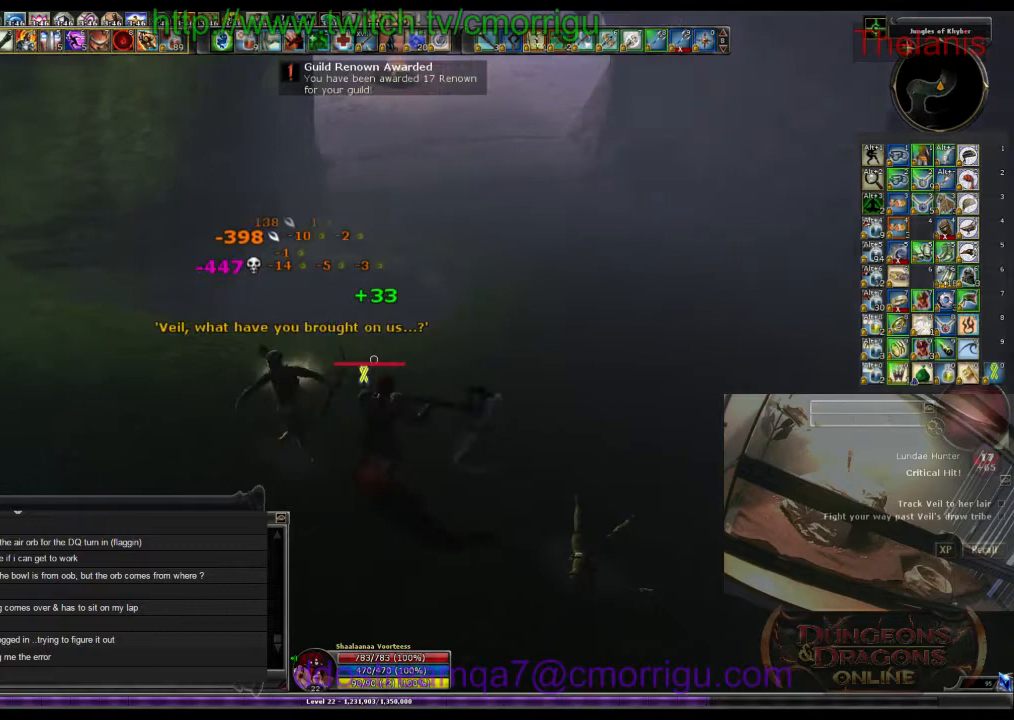
{"keys": ["w"], "events": [[266, "d", "up"]]}
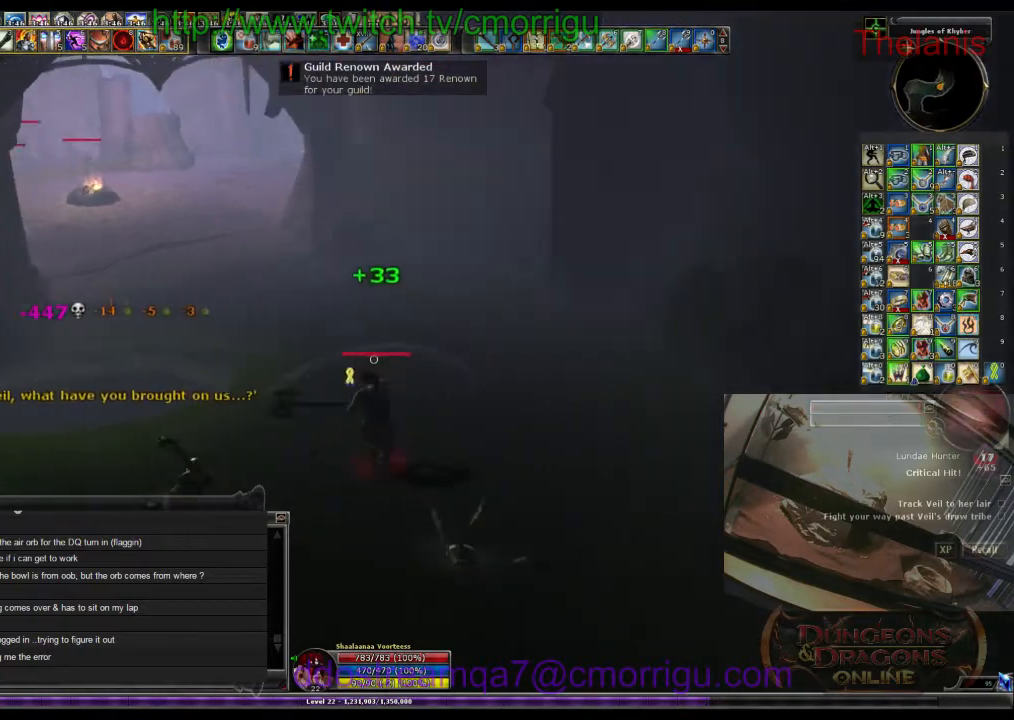
{"keys": ["w"], "events": []}
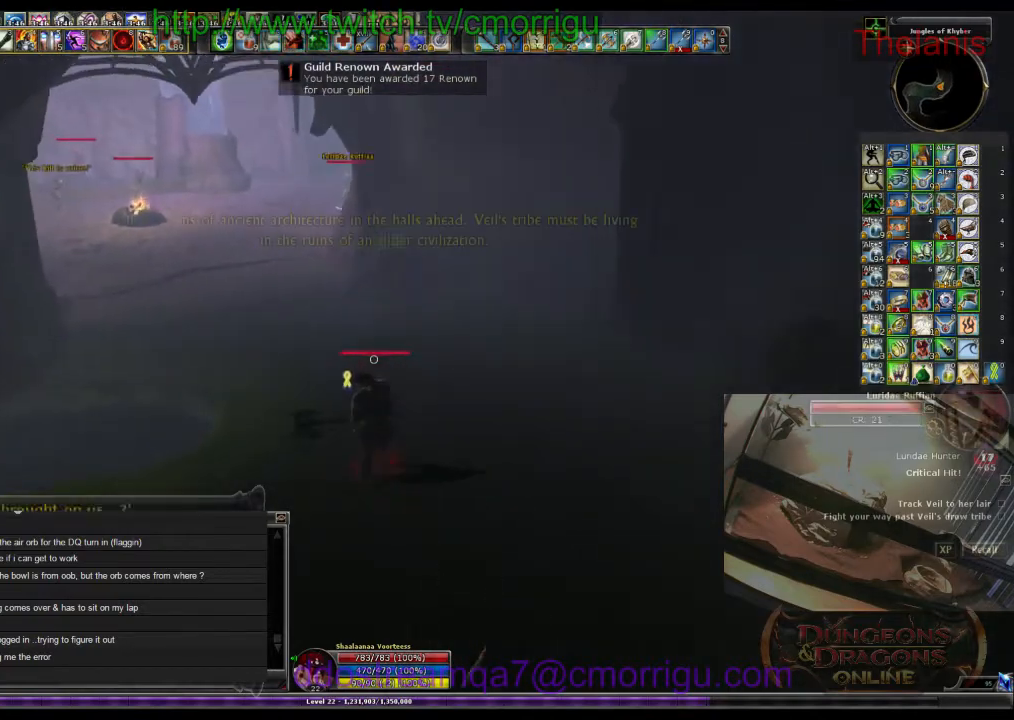
{"keys": ["w"], "events": []}
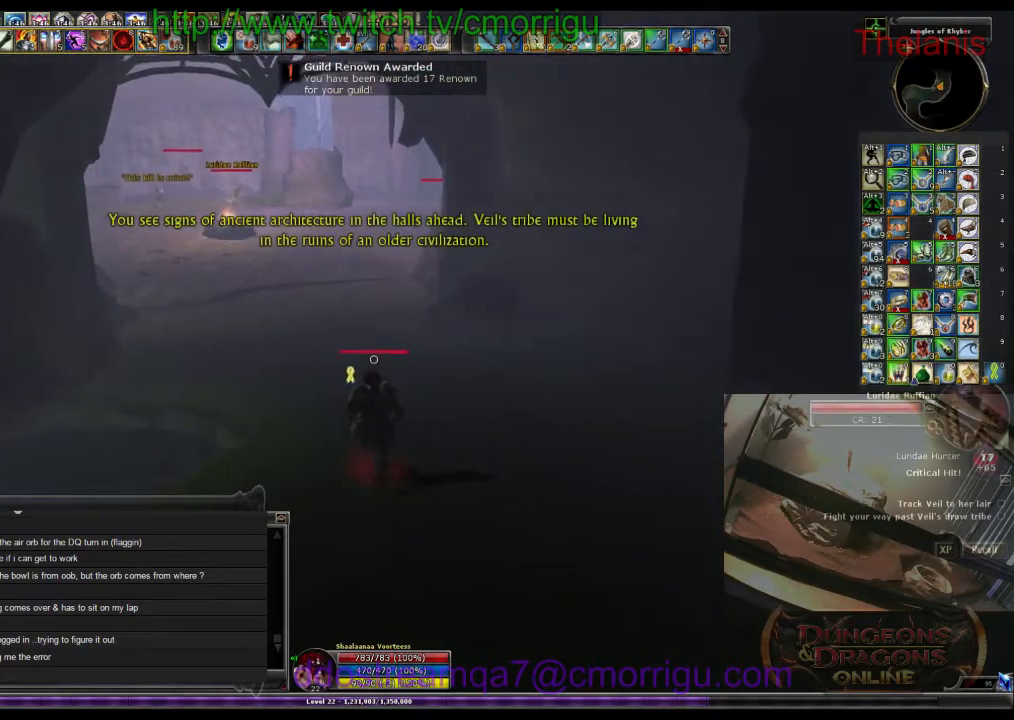
{"keys": ["w"], "events": []}
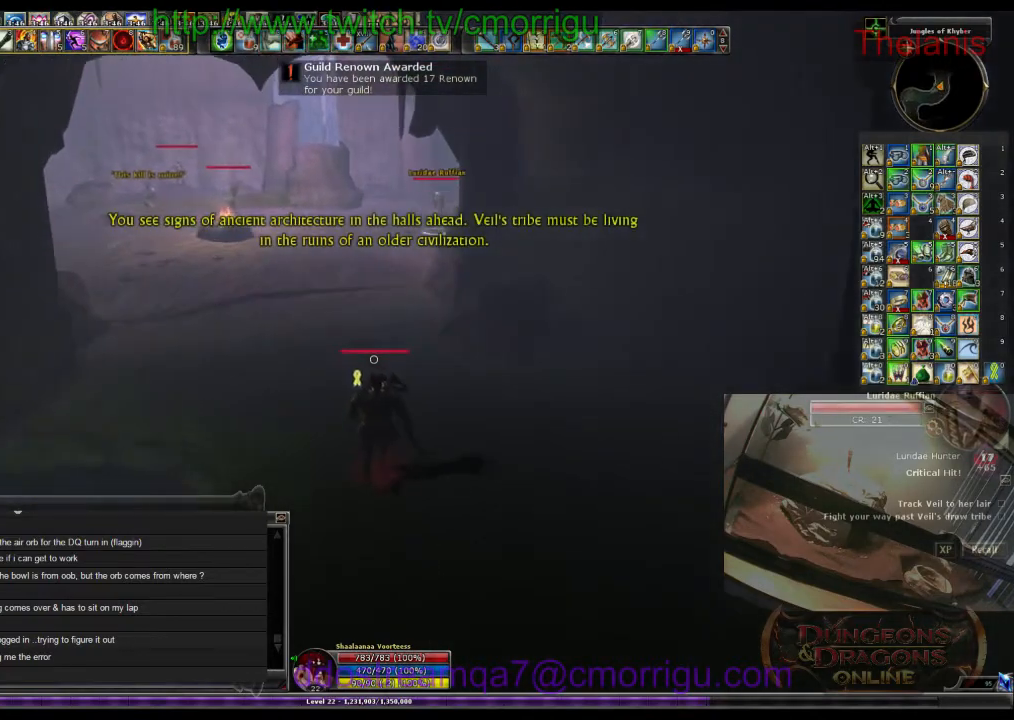
{"keys": ["w"], "events": []}
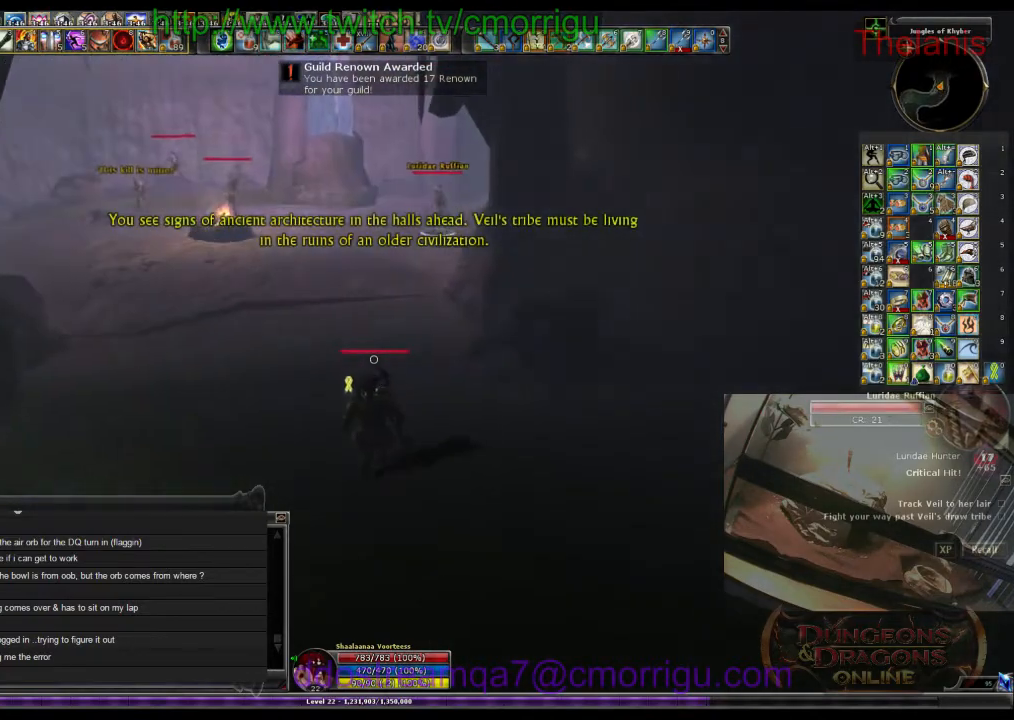
{"keys": ["w"], "events": []}